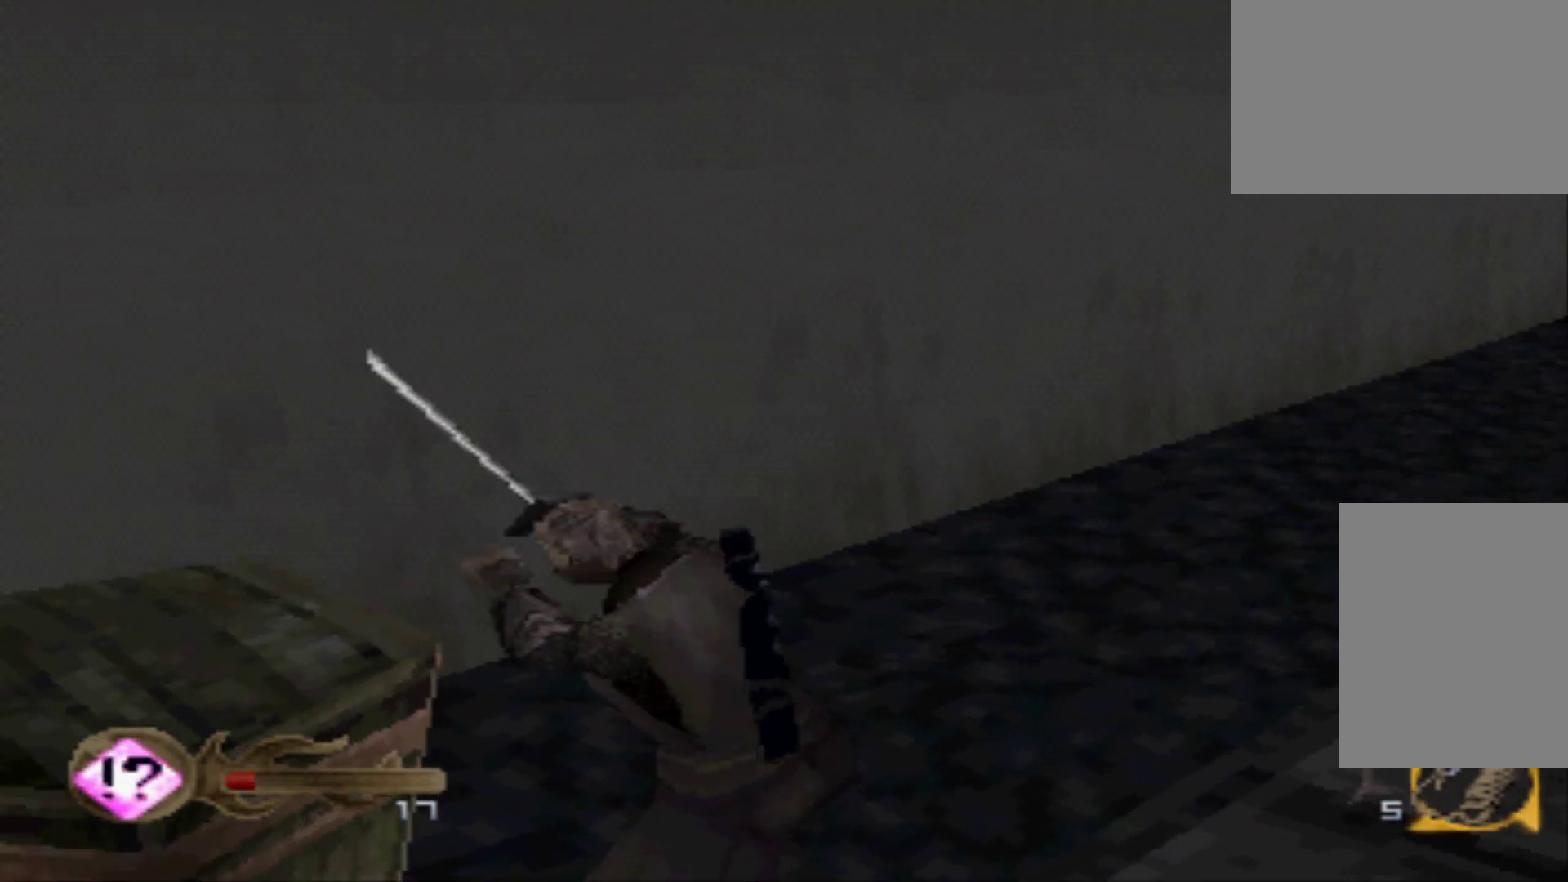
Gameplay with a controller (Xbox layout); each line is a JSON object with the inputs held at the frame after it. "events" lists button and stick changes between this image and that frame as [ms after this image, input, new state], when the widget could be followed in between. Not read: L3 R3 left_stick right_stick.
{"buttons": ["X"], "events": [[350, "X", "down"]]}
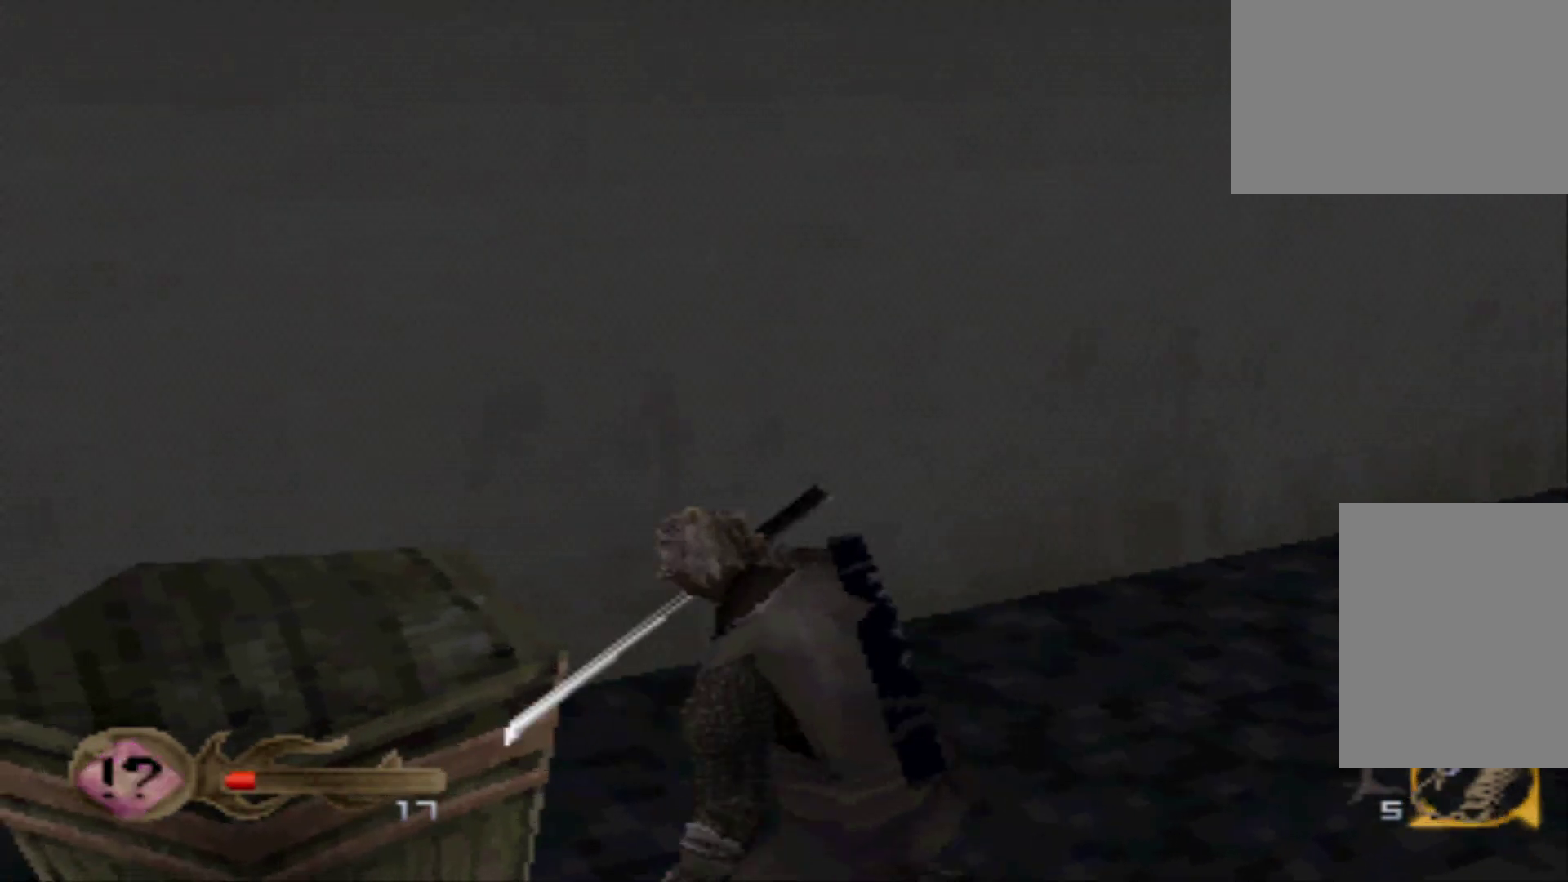
{"buttons": [], "events": [[33, "X", "up"]]}
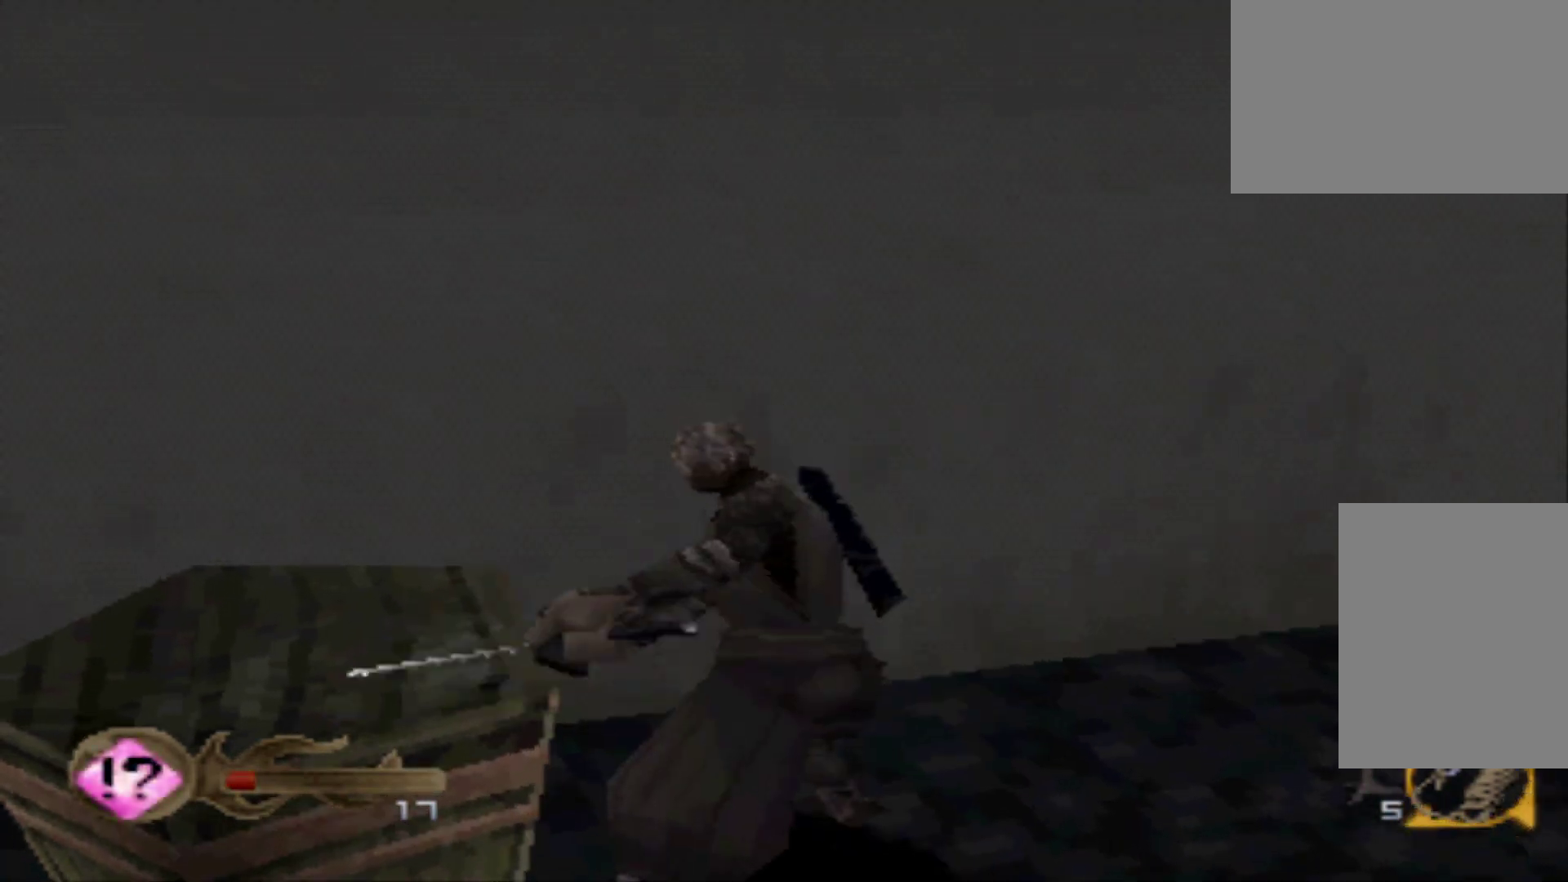
{"buttons": ["DPAD_RIGHT"], "events": [[300, "DPAD_RIGHT", "down"]]}
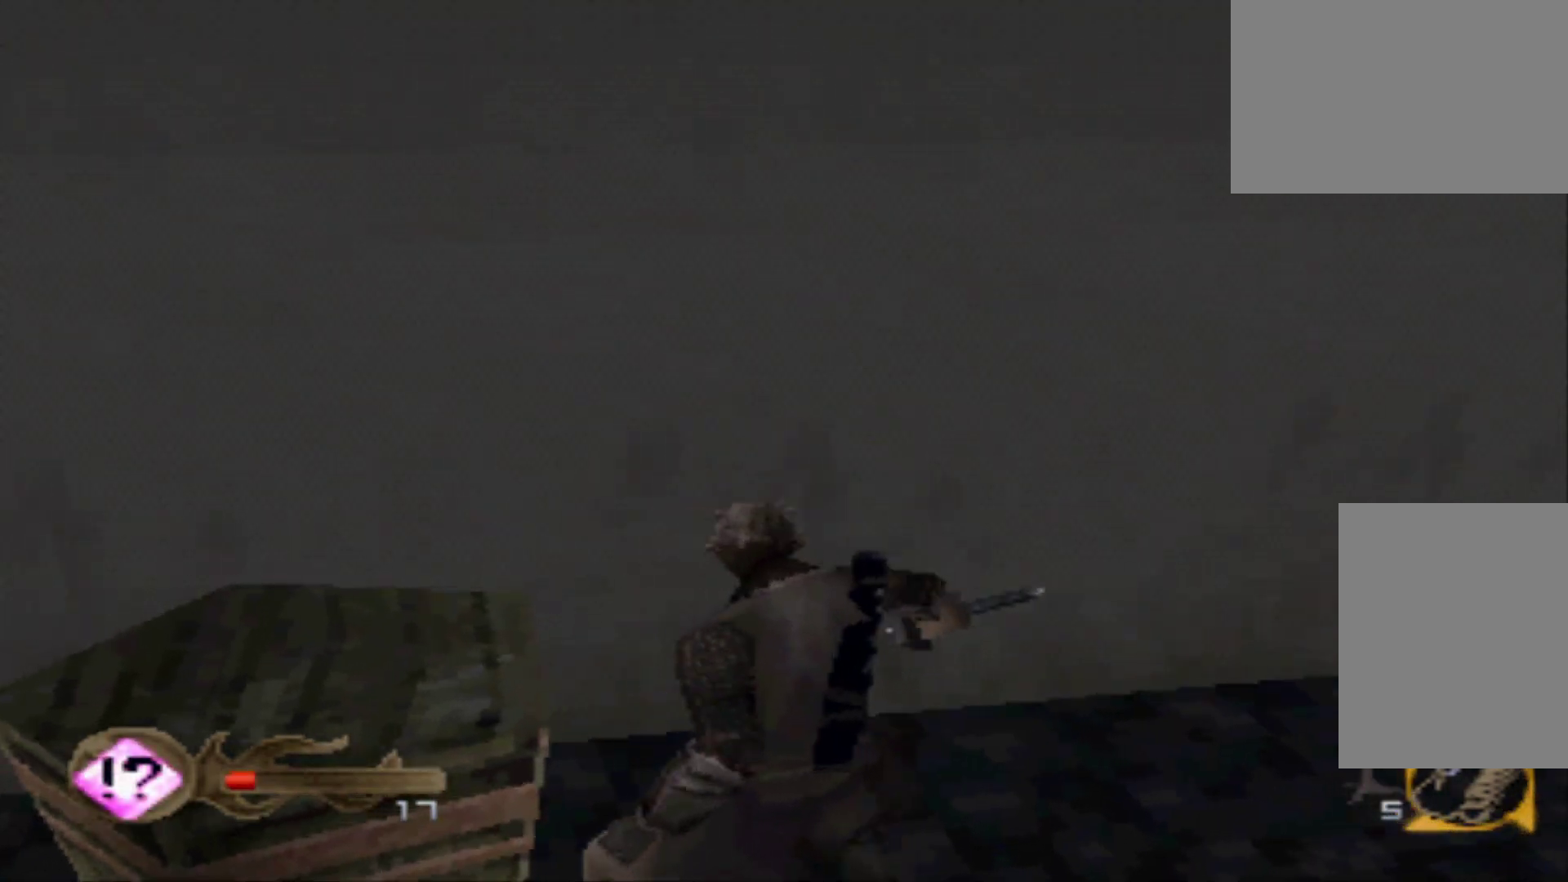
{"buttons": ["DPAD_RIGHT"], "events": []}
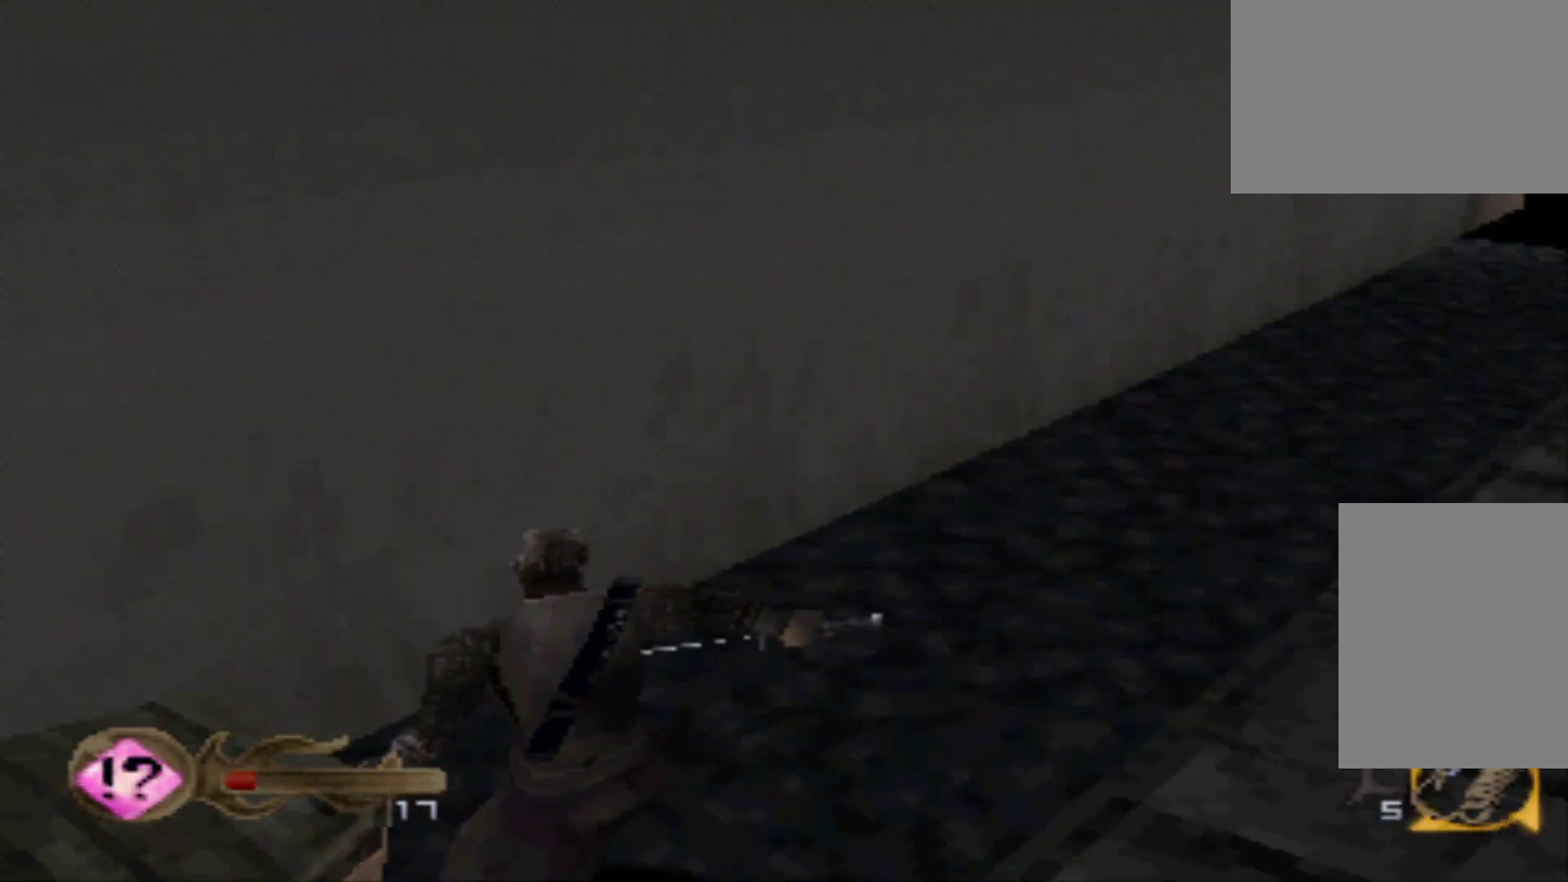
{"buttons": ["DPAD_UP"], "events": [[50, "DPAD_RIGHT", "up"], [50, "DPAD_UP", "down"]]}
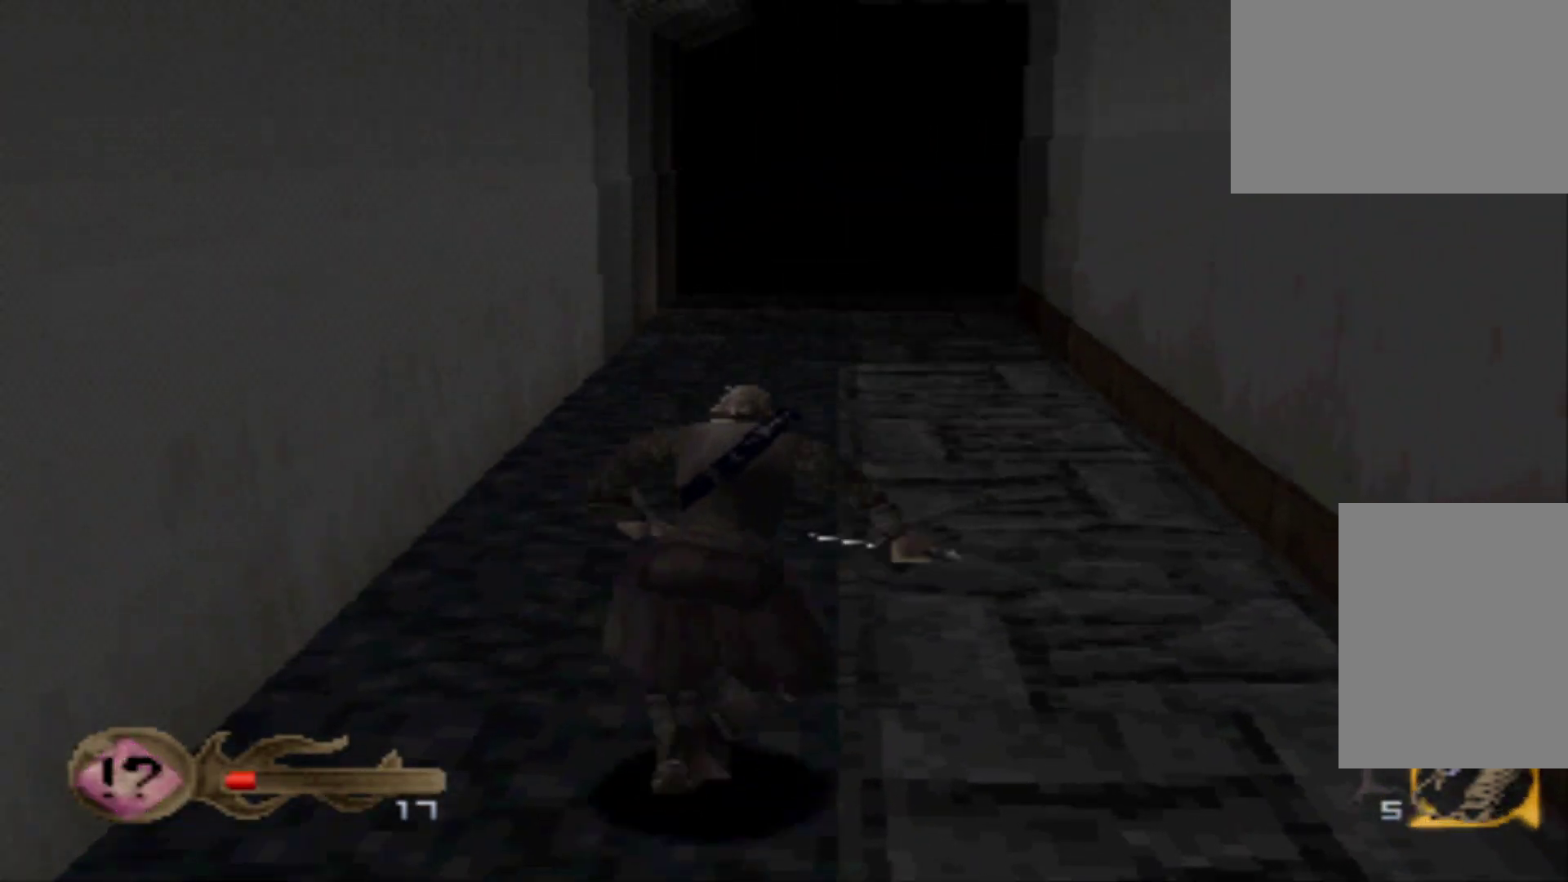
{"buttons": ["DPAD_UP"], "events": []}